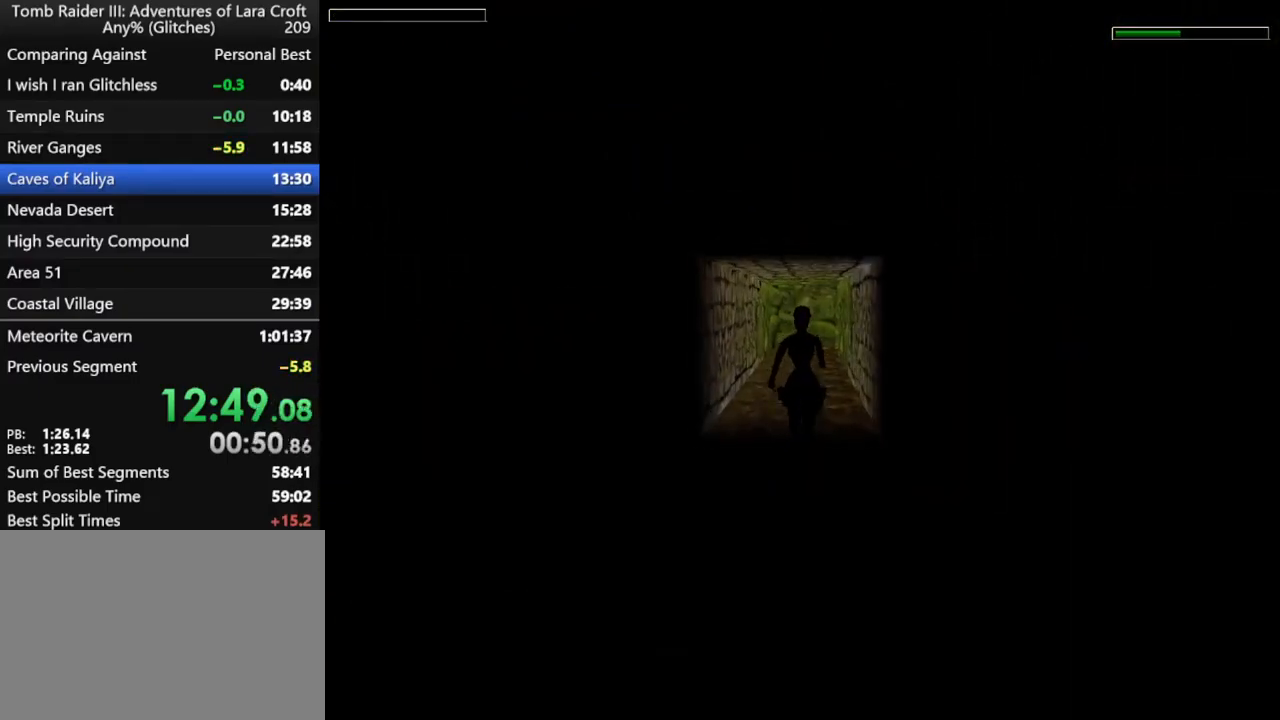
Gameplay with keyboard; each line is a JSON object with the keys held at the frame after it. "events" lists presses ("down") and releases ("up") of "1", "2", "3", "4", "5", "6", "action", "dash", "down", "duck", "f5", "f6", "flare", "guns", "inv", "jump", "left", "lmed", "look", "right", "roll", "smed", "stplft", "stprt", "up" and "walk" between this image and that frame as [ms after this image, input, new state], when the widget could be followed in between. No other keys are recorded. Mouse input is not recorded. Key names are as the overlay labels them; some are game actions (e.g. jump) rather than physical keys.
{"keys": ["dash", "up"], "events": []}
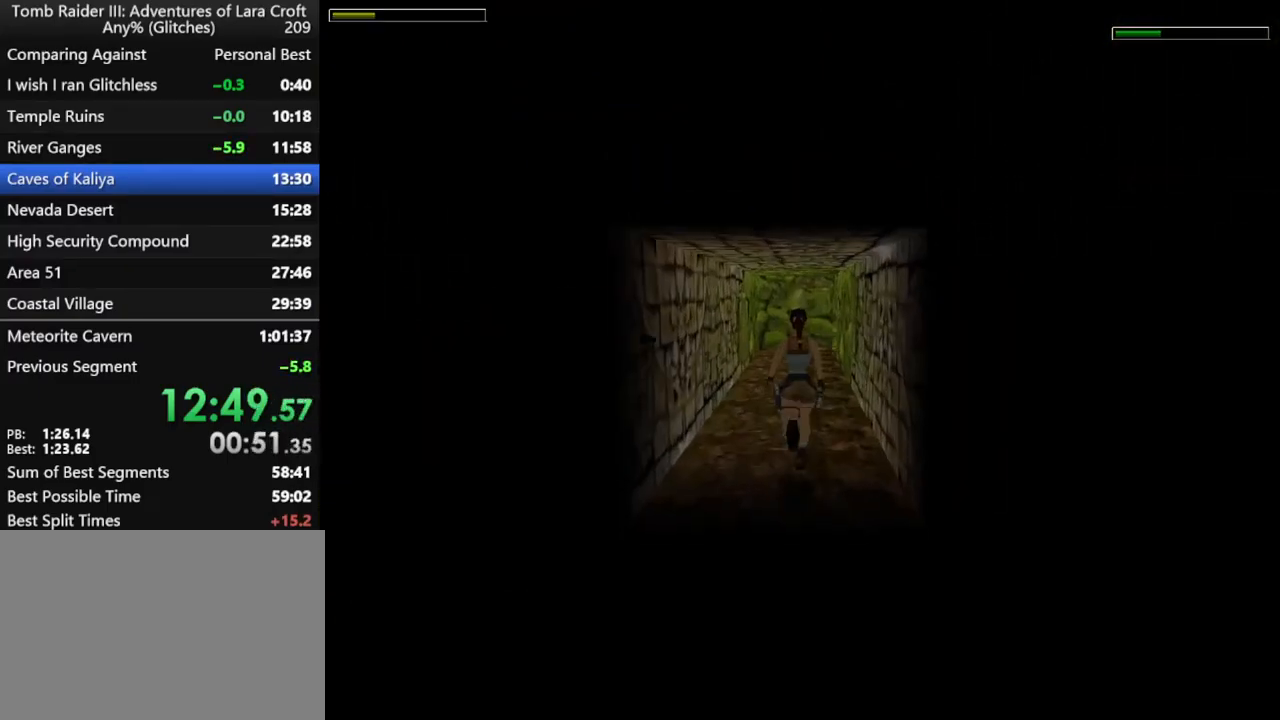
{"keys": ["dash", "up"], "events": [[233, "left", "down"], [267, "left", "up"]]}
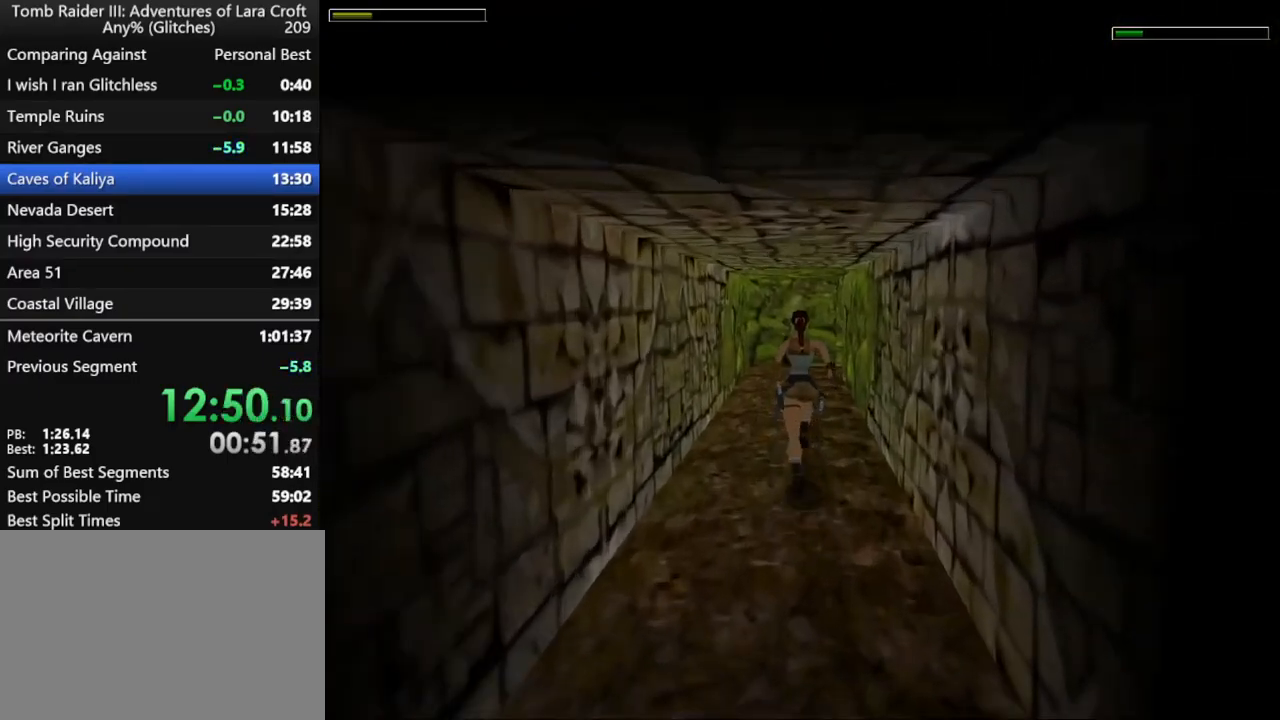
{"keys": ["dash", "up"], "events": []}
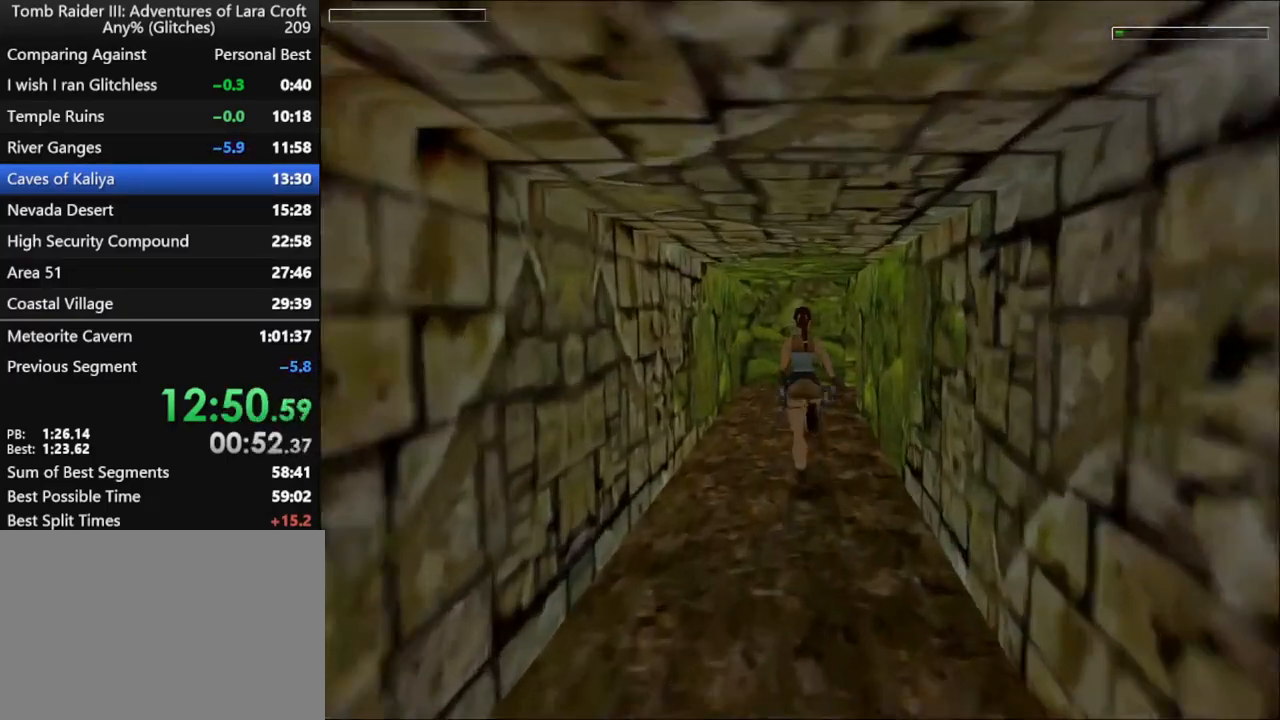
{"keys": ["right", "up"], "events": [[300, "dash", "up"], [467, "right", "down"]]}
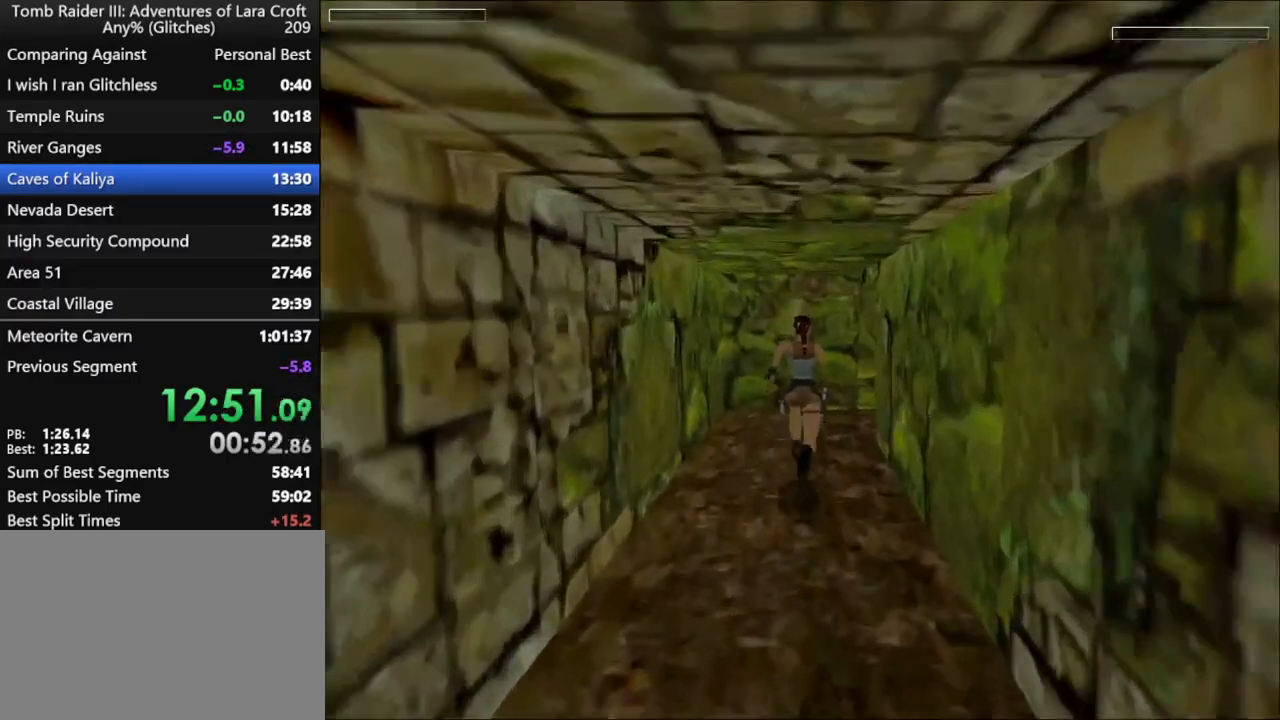
{"keys": ["right"], "events": [[500, "up", "up"]]}
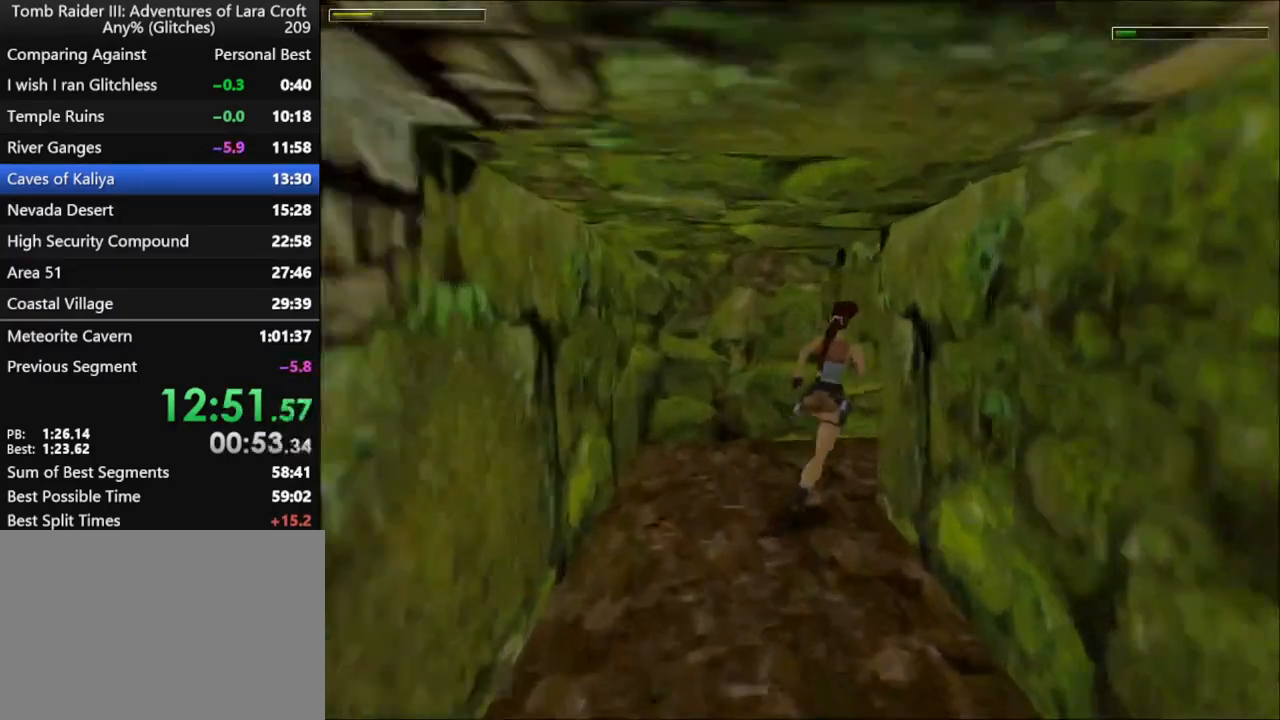
{"keys": ["duck", "up"], "events": [[267, "duck", "down"], [267, "right", "up"], [400, "up", "down"]]}
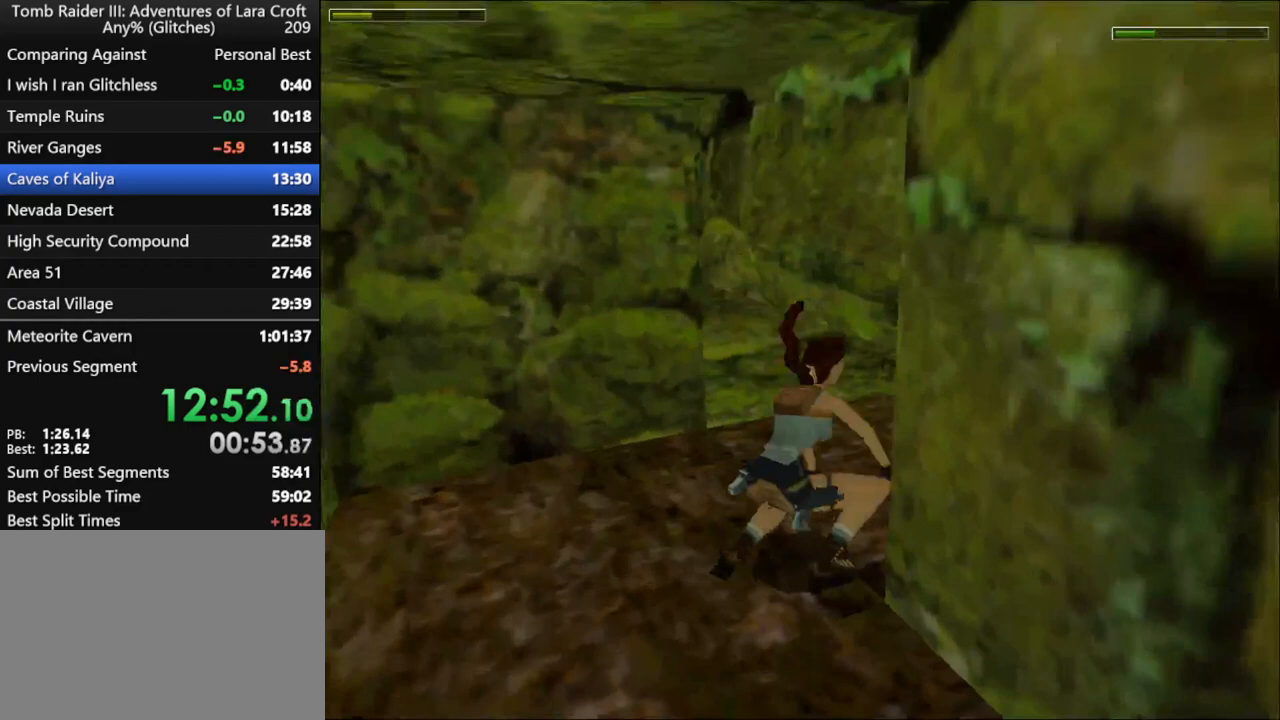
{"keys": ["duck", "right", "up"], "events": [[67, "right", "down"]]}
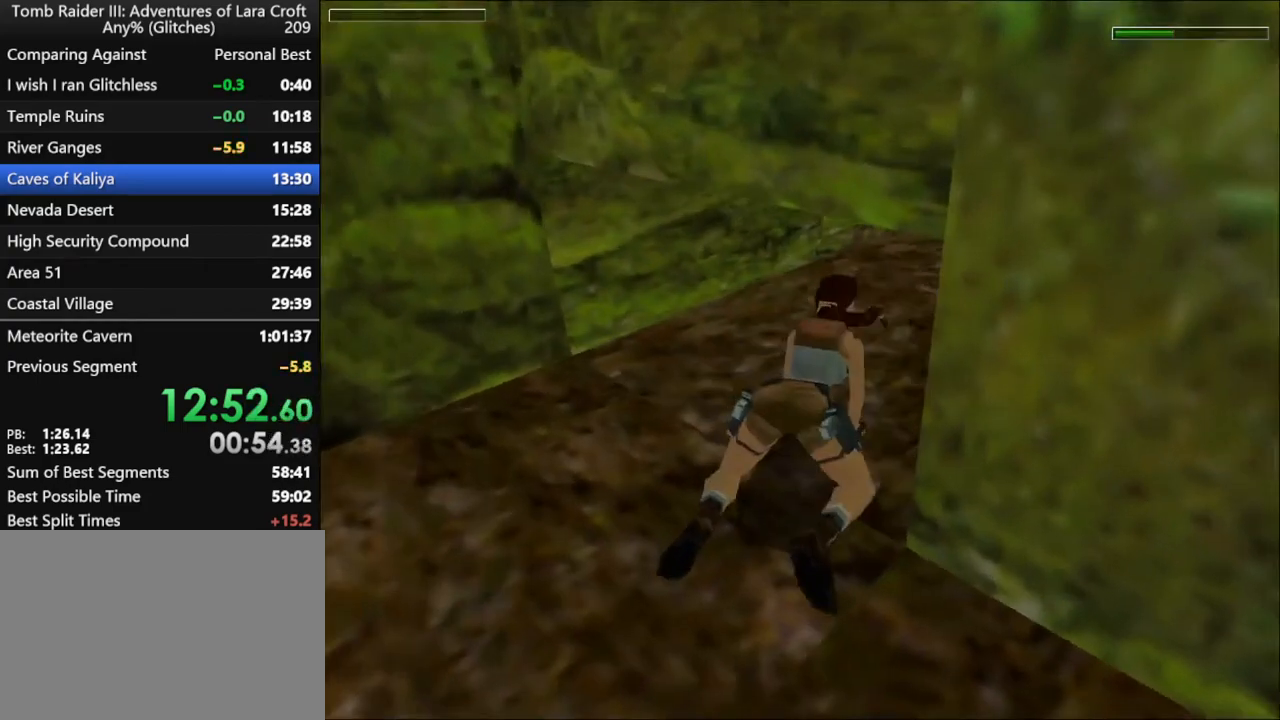
{"keys": ["duck", "right", "up"], "events": []}
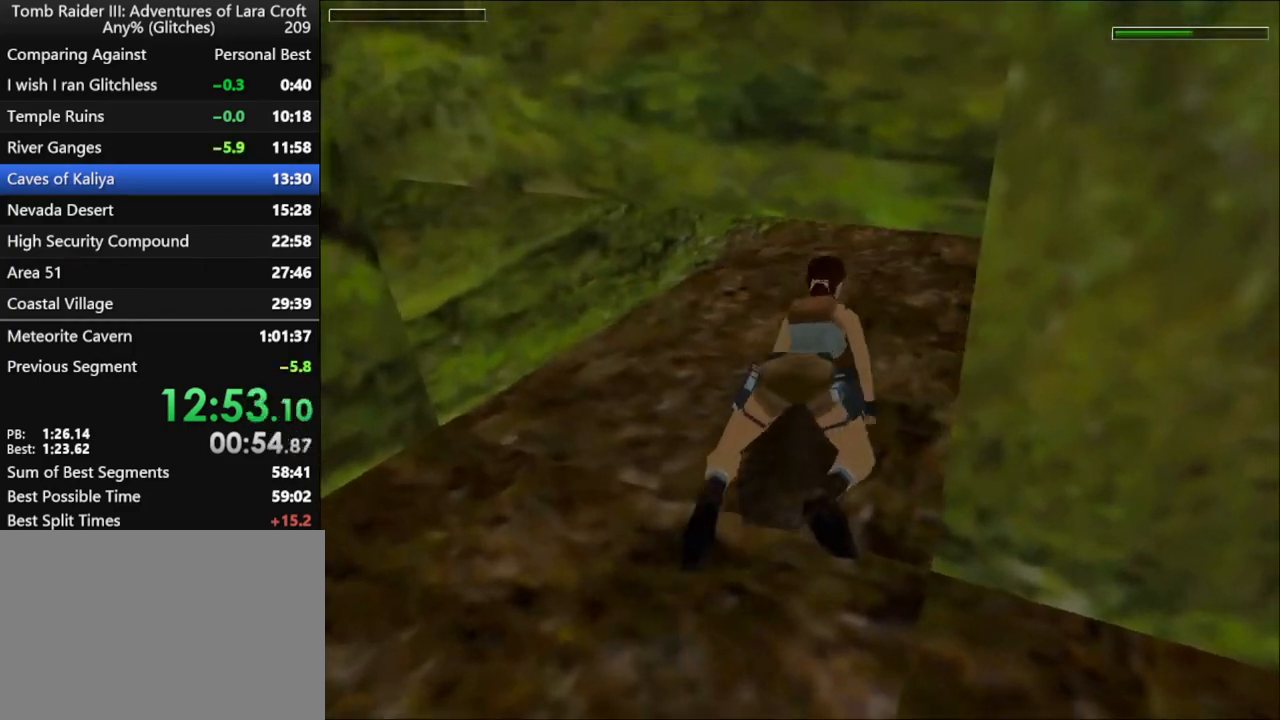
{"keys": ["duck", "up"], "events": [[33, "right", "up"], [200, "right", "down"], [333, "right", "up"]]}
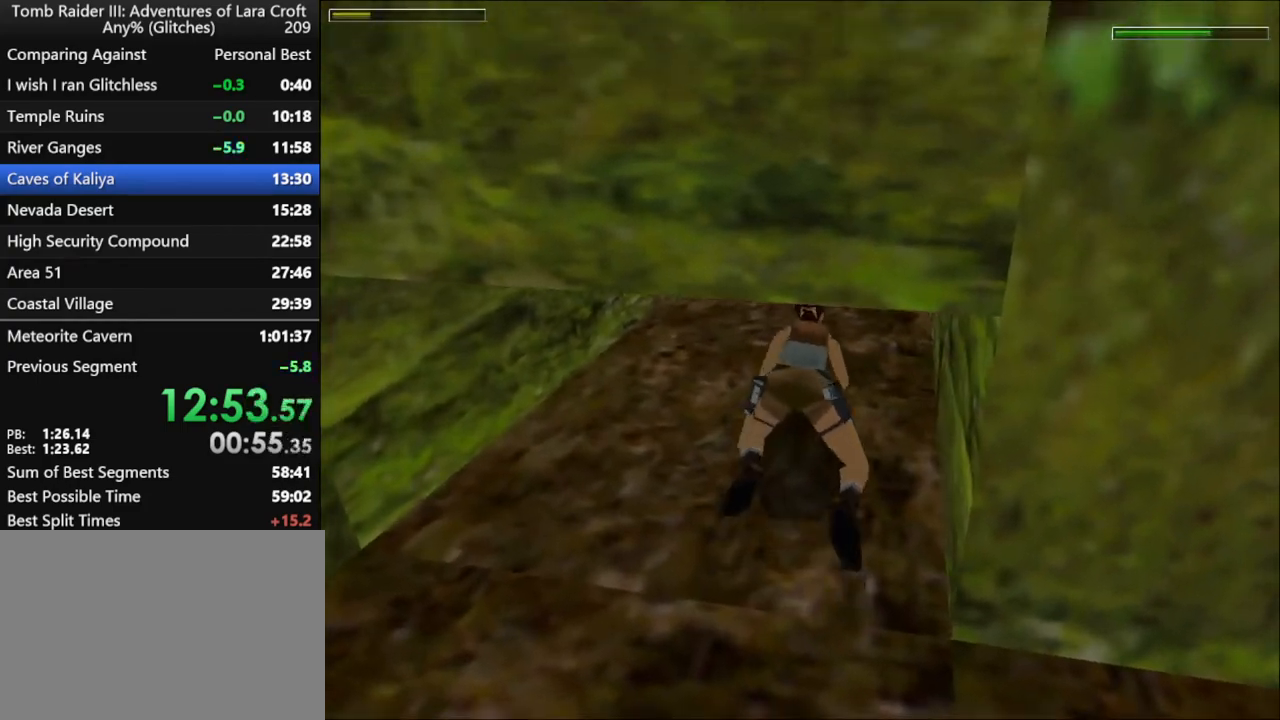
{"keys": ["duck", "up"], "events": [[167, "left", "down"], [267, "left", "up"]]}
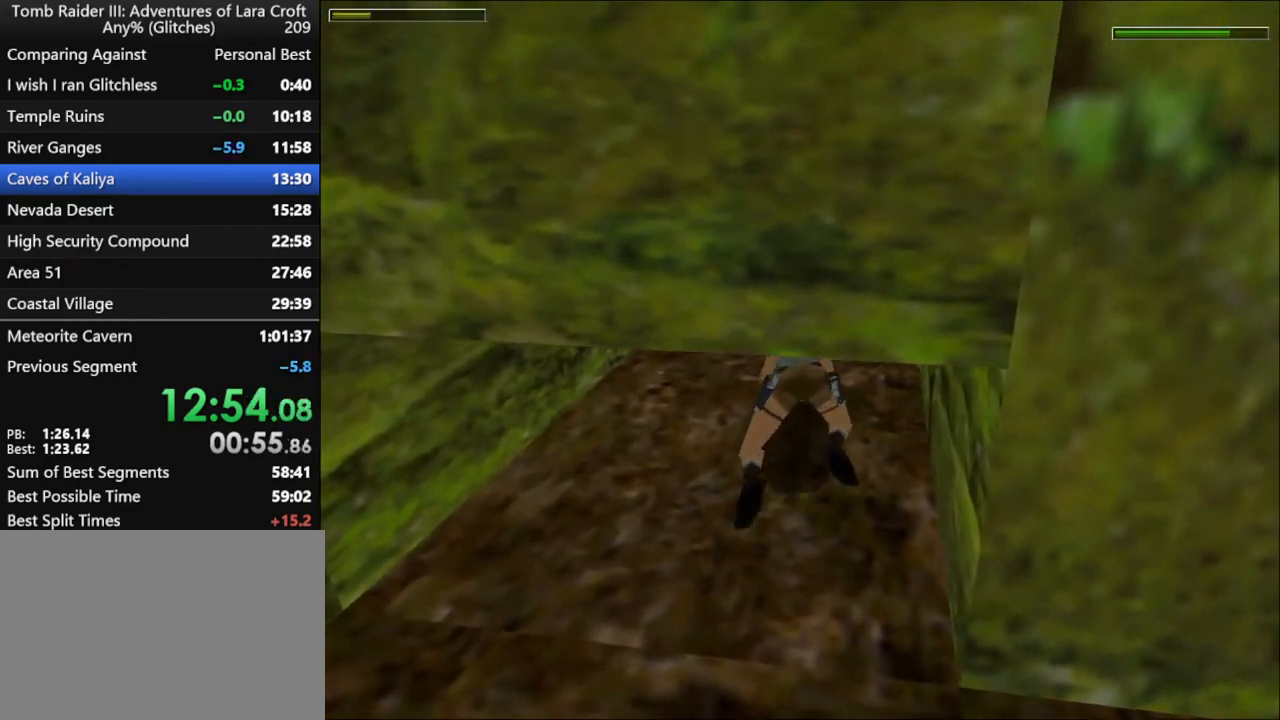
{"keys": ["duck", "up"], "events": []}
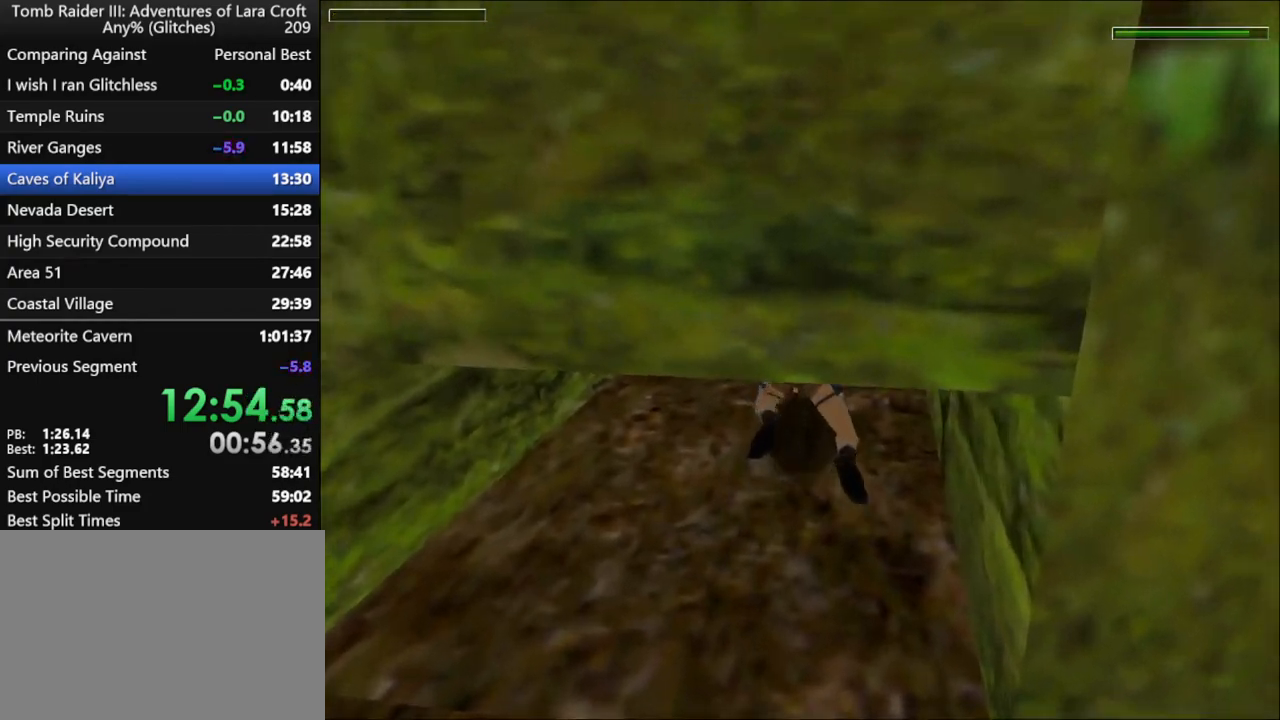
{"keys": ["duck", "up"], "events": []}
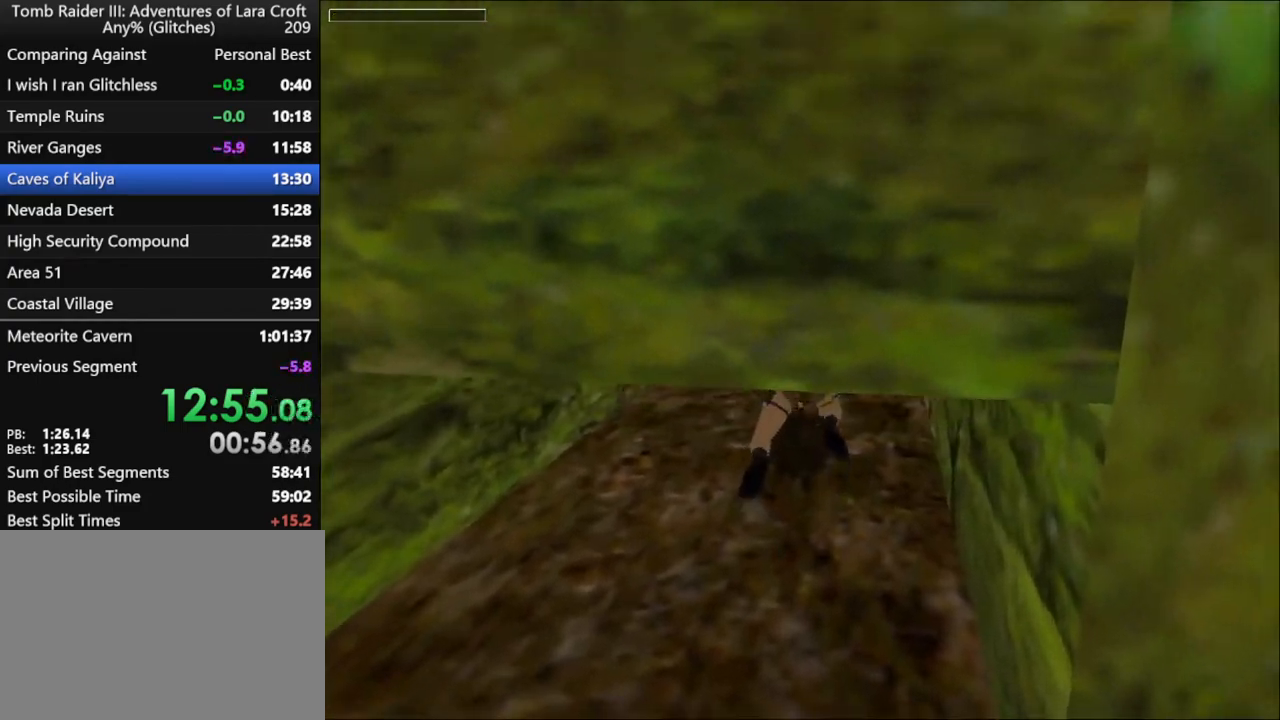
{"keys": ["duck", "up"], "events": []}
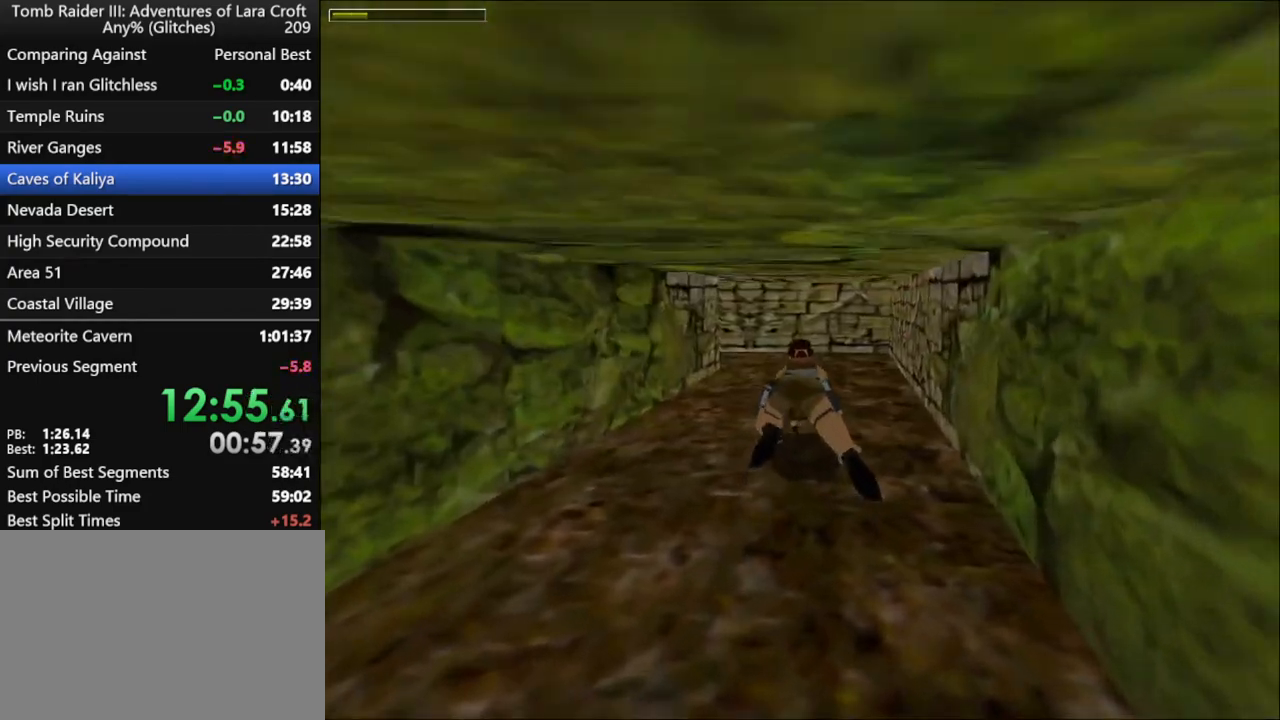
{"keys": ["duck", "up"], "events": [[200, "left", "down"], [400, "left", "up"]]}
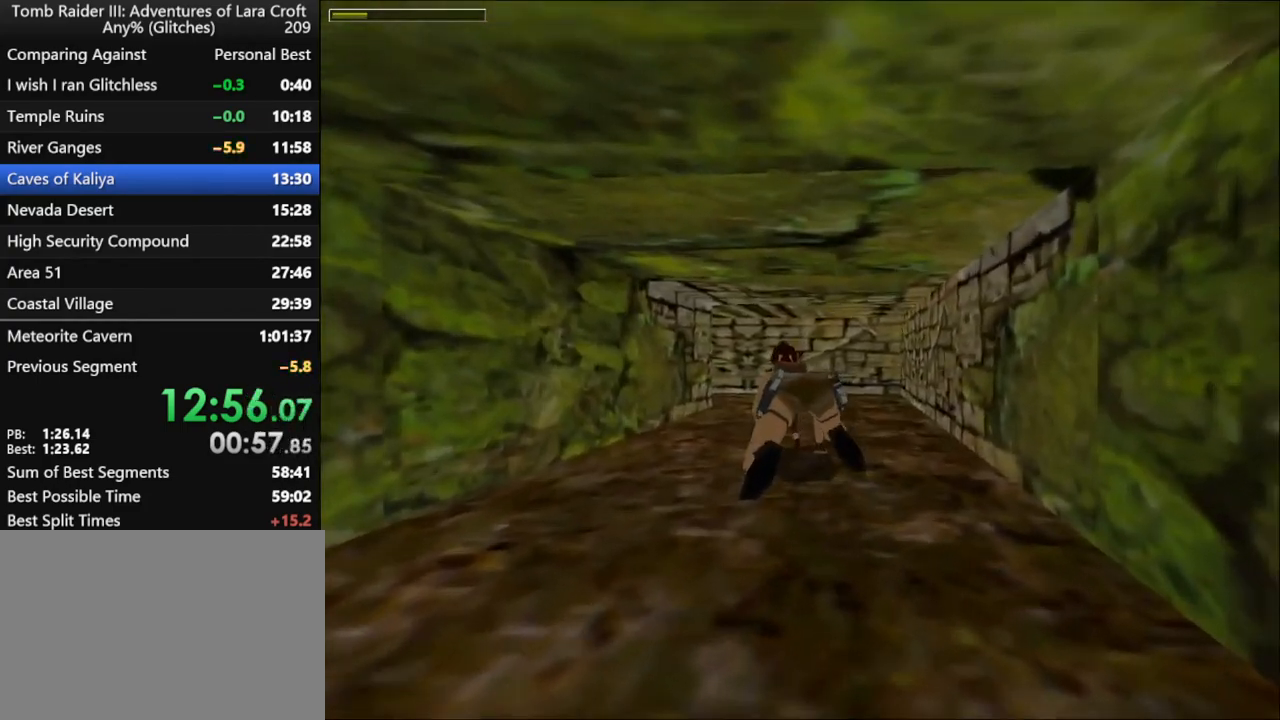
{"keys": ["duck", "up"], "events": [[200, "left", "down"], [300, "left", "up"]]}
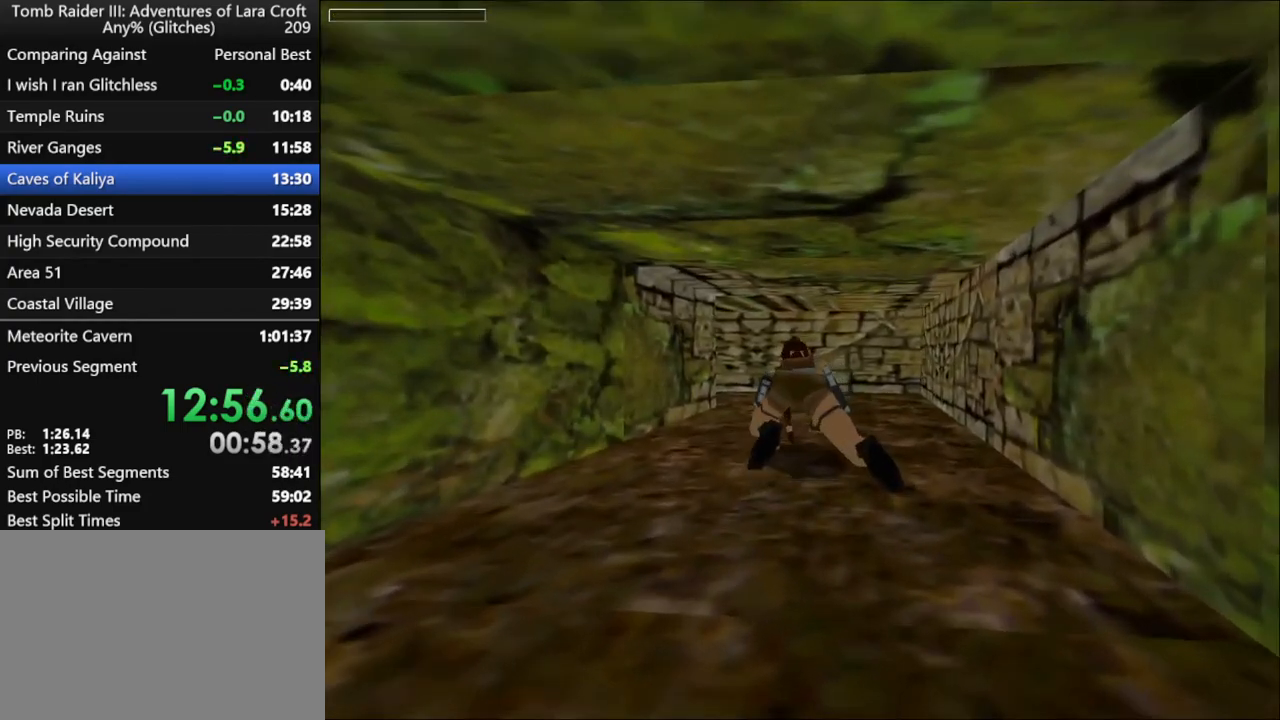
{"keys": ["duck", "up"], "events": [[367, "left", "down"], [433, "left", "up"]]}
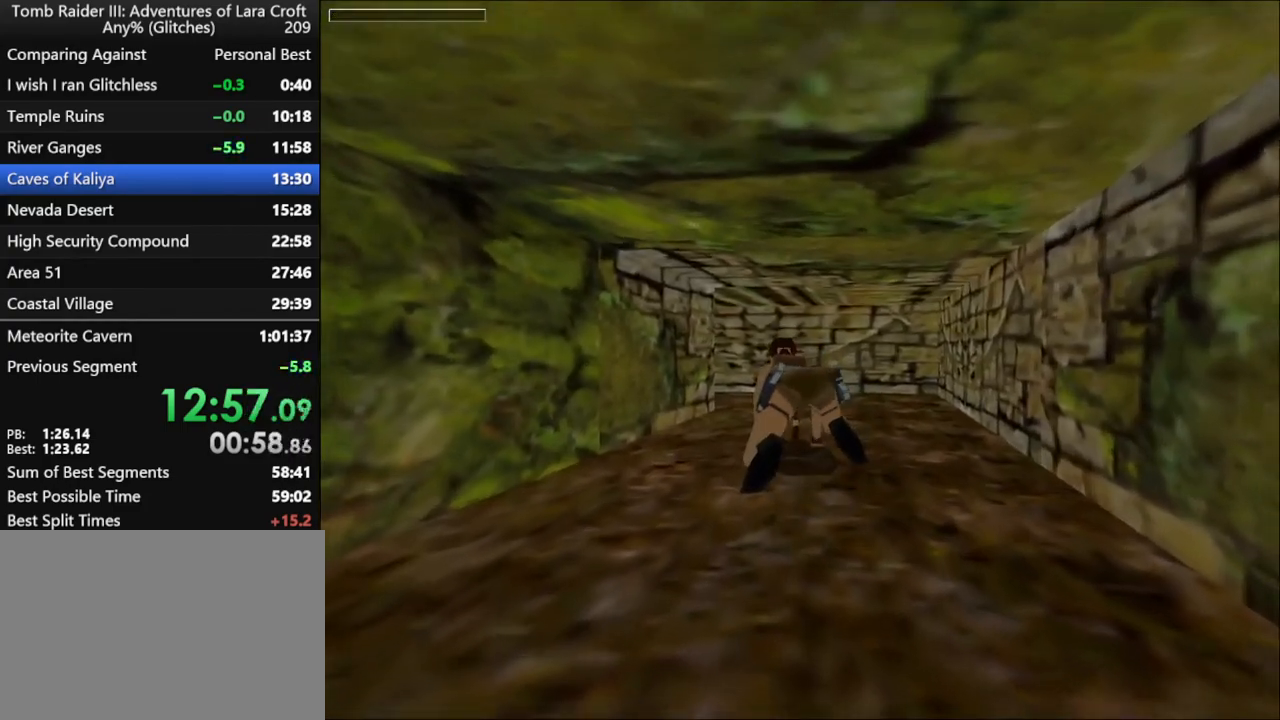
{"keys": ["duck", "up"], "events": [[333, "left", "down"], [467, "left", "up"]]}
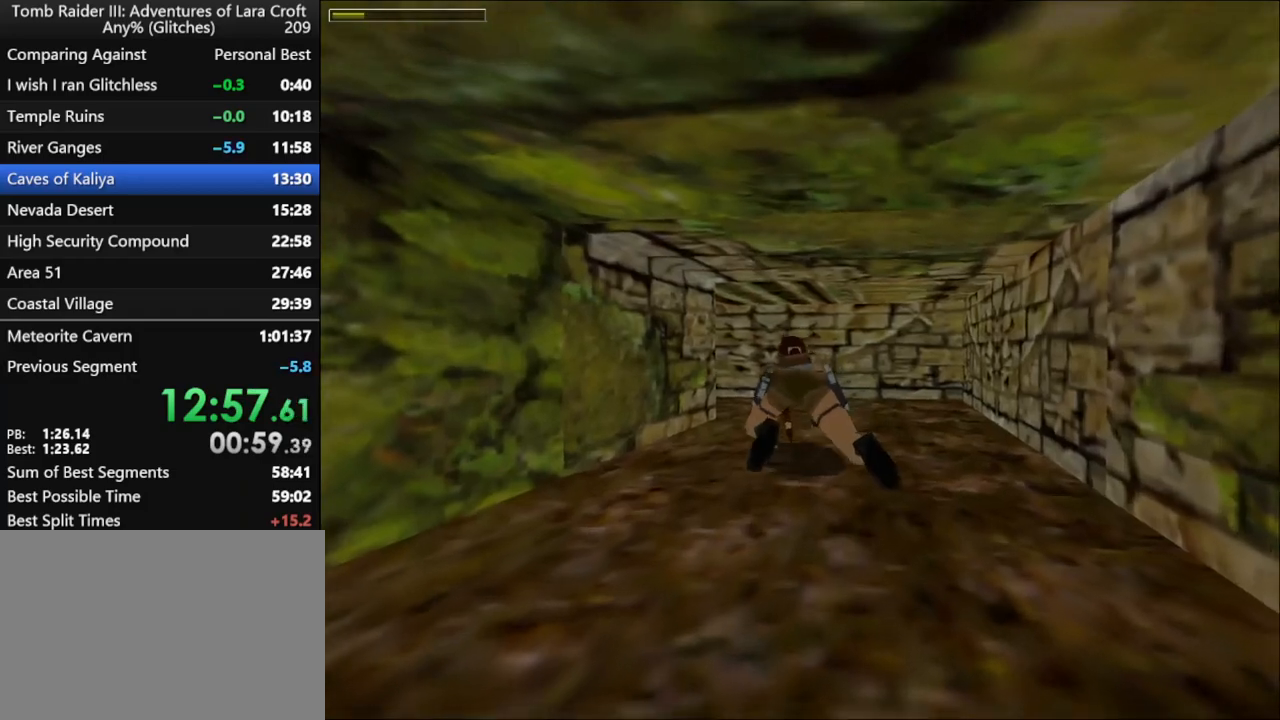
{"keys": ["duck", "left", "up"], "events": [[333, "left", "down"]]}
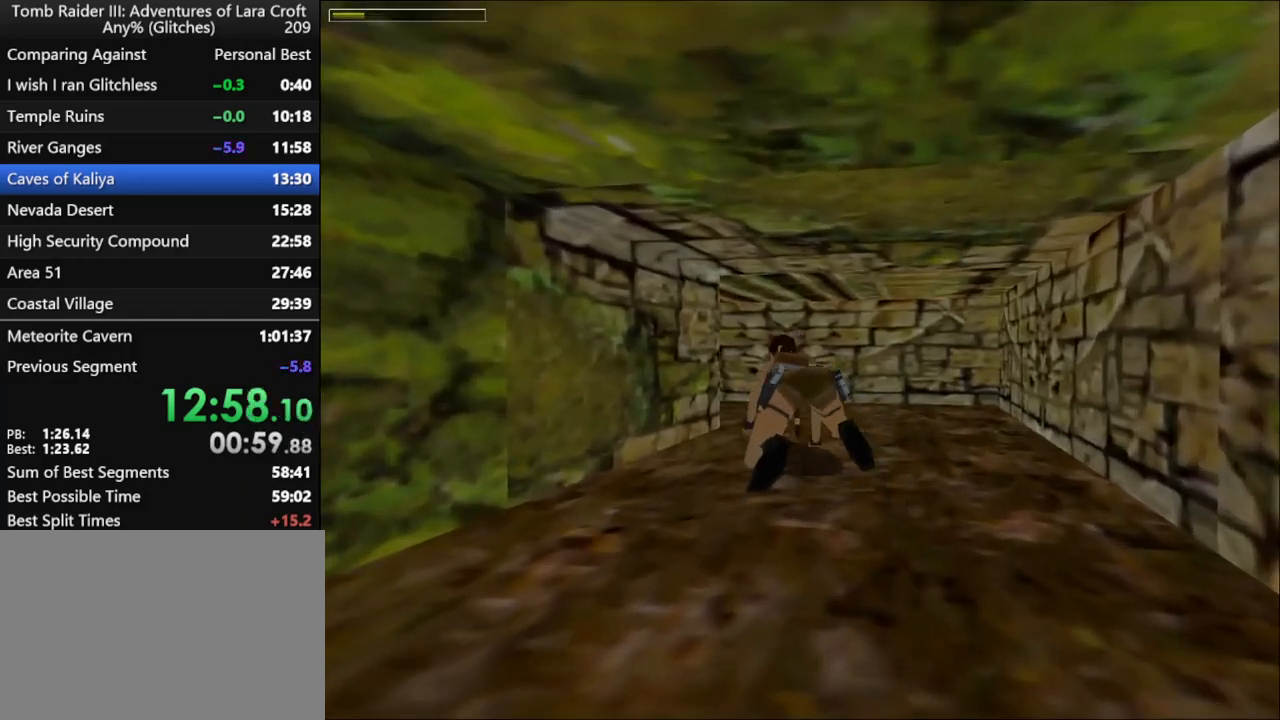
{"keys": ["duck", "left", "up"], "events": []}
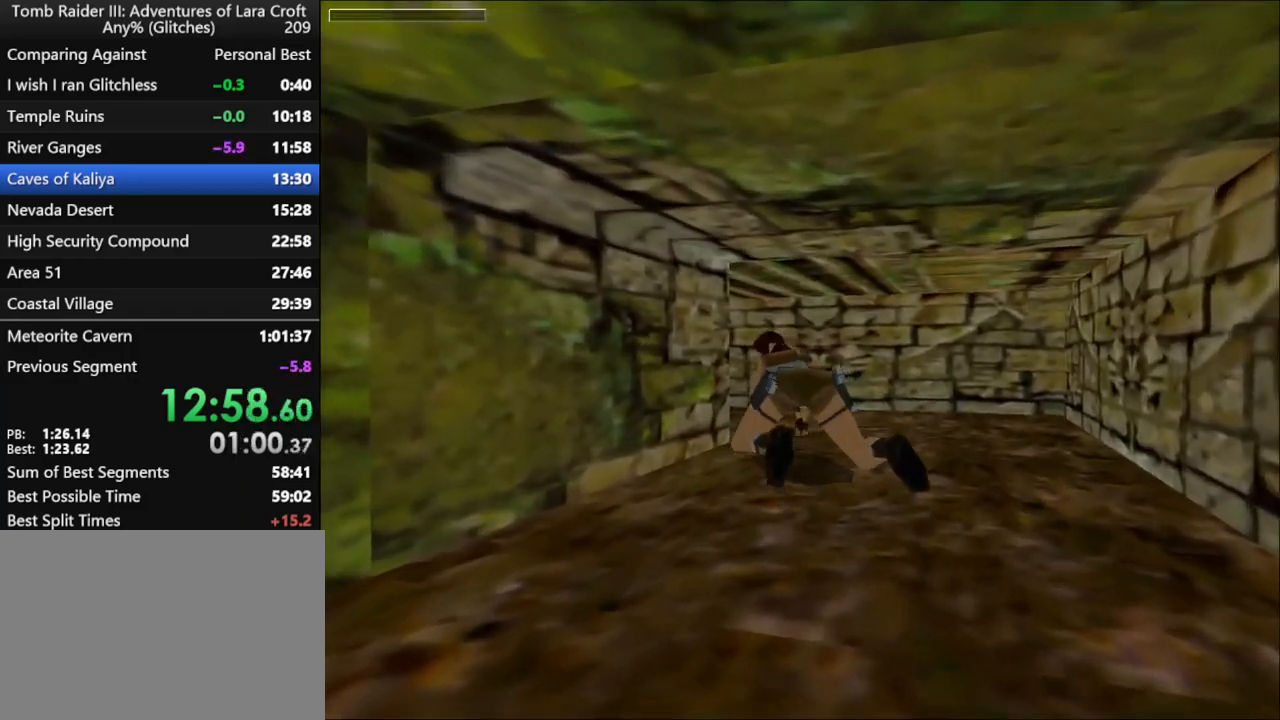
{"keys": ["duck", "left", "up"], "events": []}
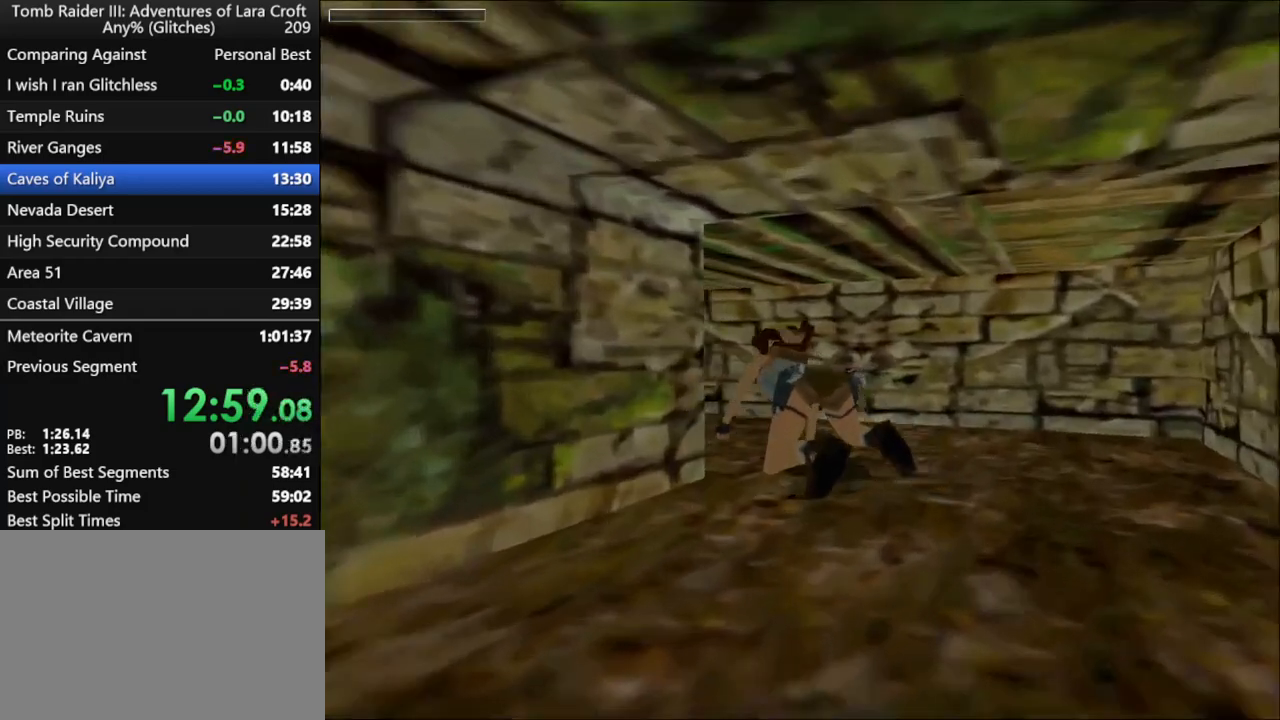
{"keys": ["duck", "left", "up"], "events": []}
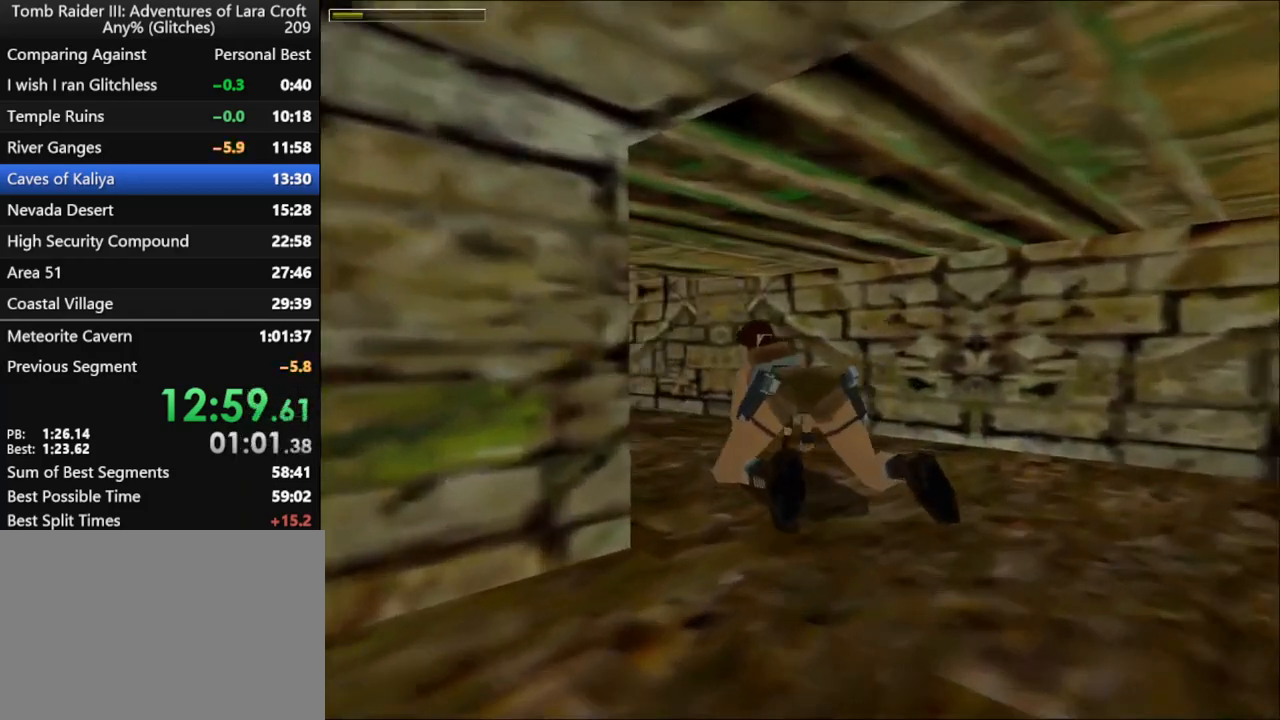
{"keys": ["duck", "left", "up"], "events": []}
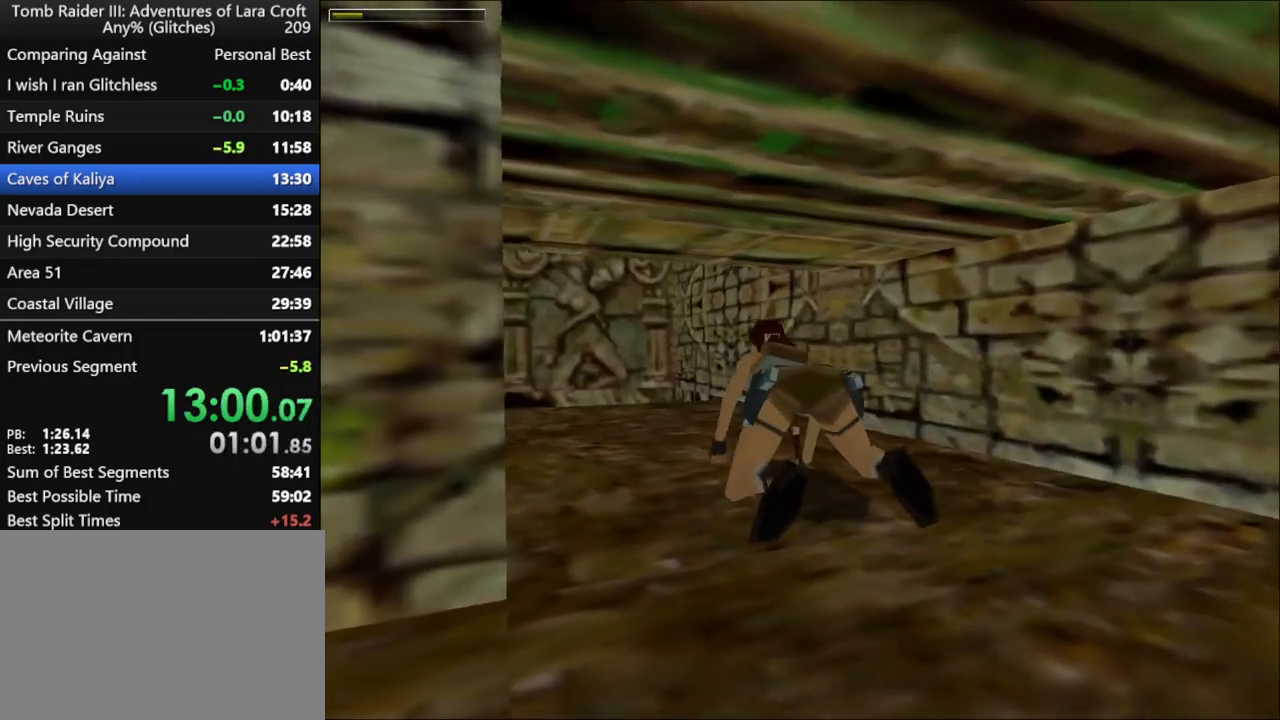
{"keys": ["duck", "up"], "events": [[367, "left", "up"]]}
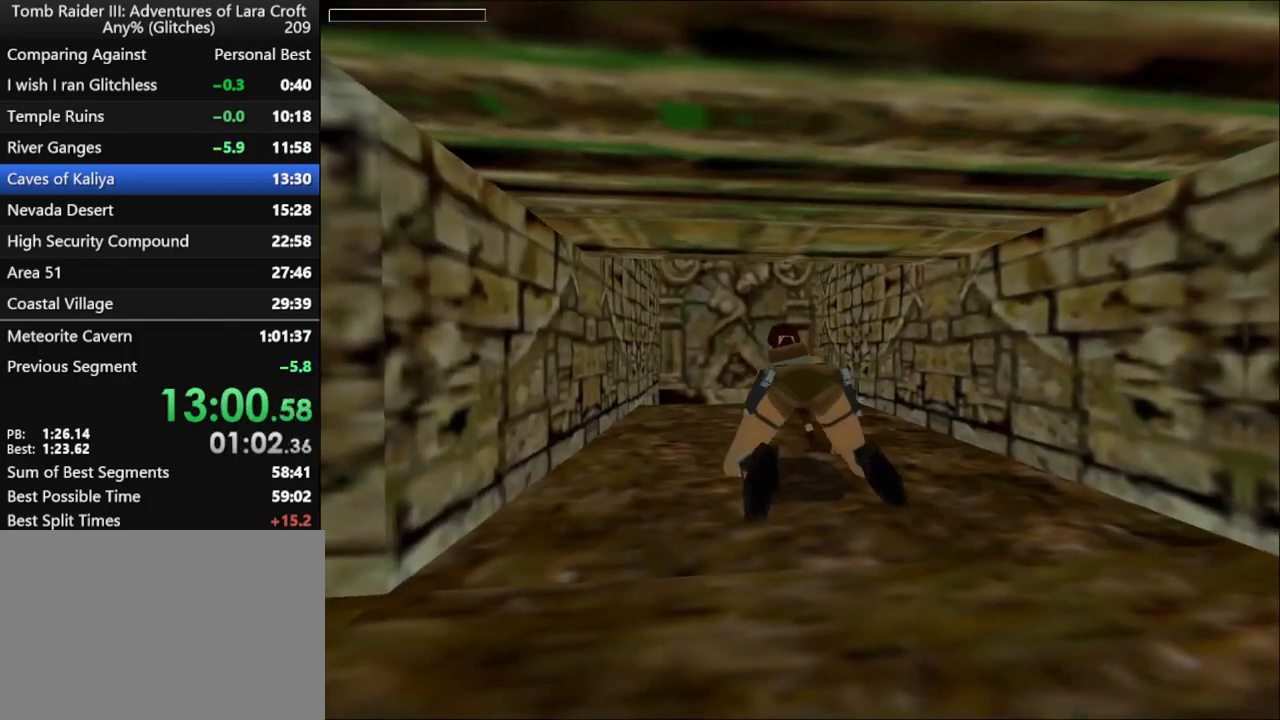
{"keys": ["duck", "up"], "events": [[233, "left", "down"], [400, "left", "up"]]}
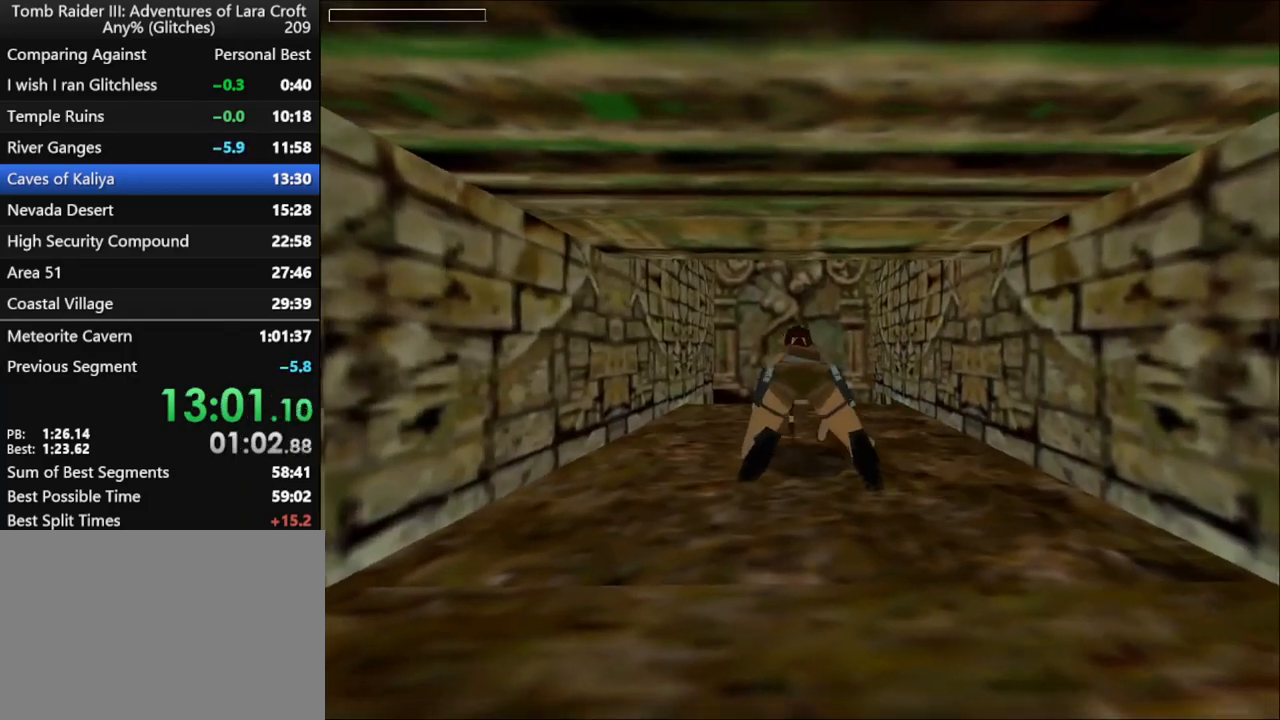
{"keys": ["duck", "right", "up"], "events": [[500, "right", "down"]]}
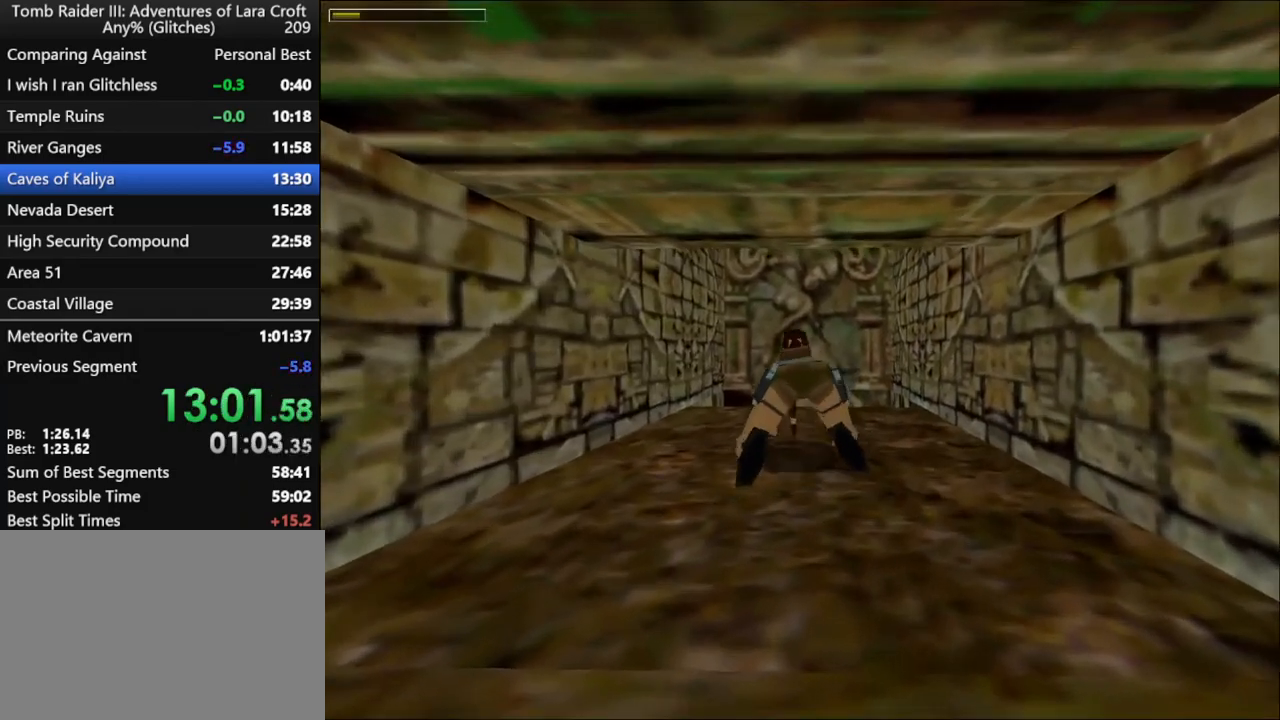
{"keys": ["guns"], "events": [[67, "right", "up"], [167, "up", "up"], [200, "guns", "down"], [267, "duck", "up"]]}
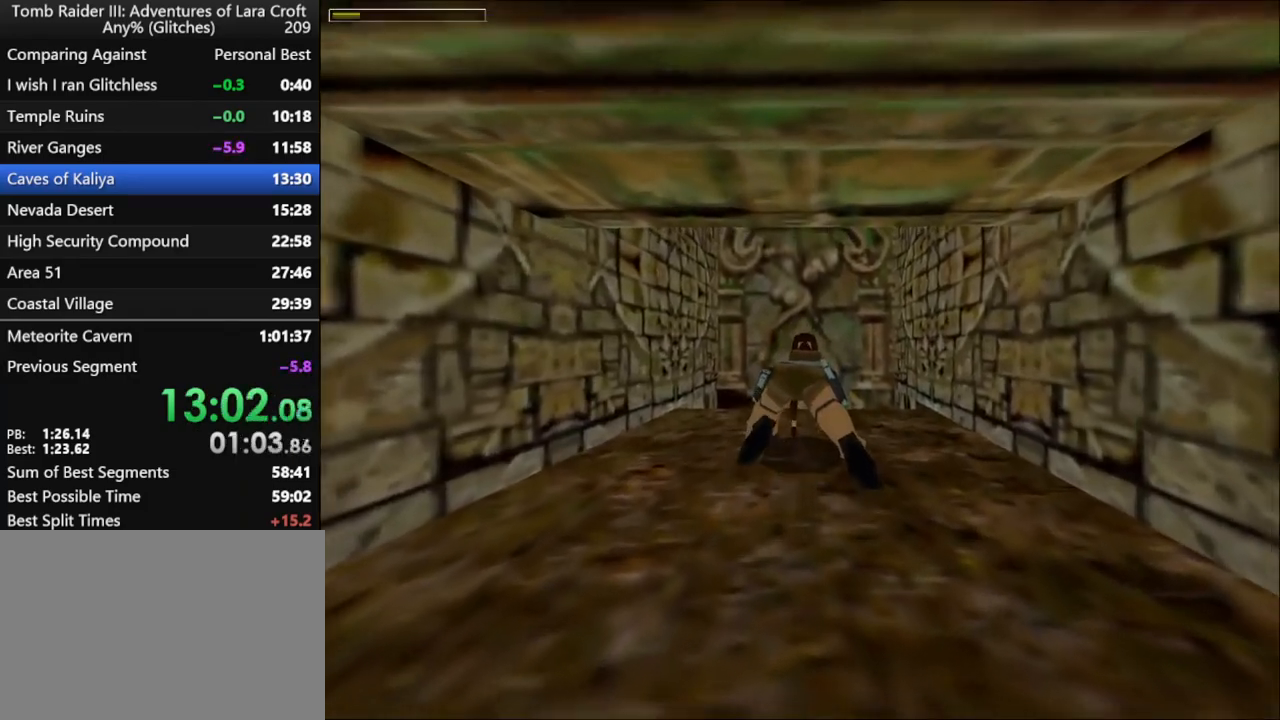
{"keys": ["guns"], "events": []}
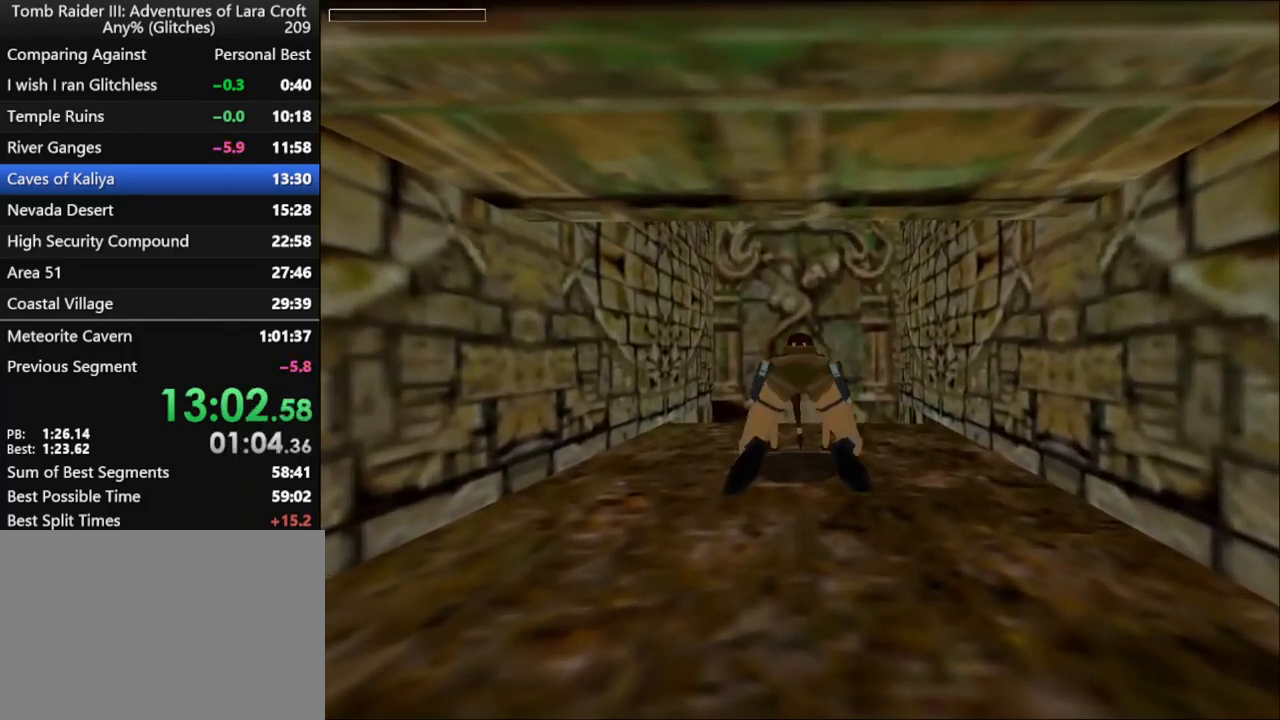
{"keys": ["jump", "up"], "events": [[33, "guns", "up"], [100, "jump", "down"], [200, "up", "down"]]}
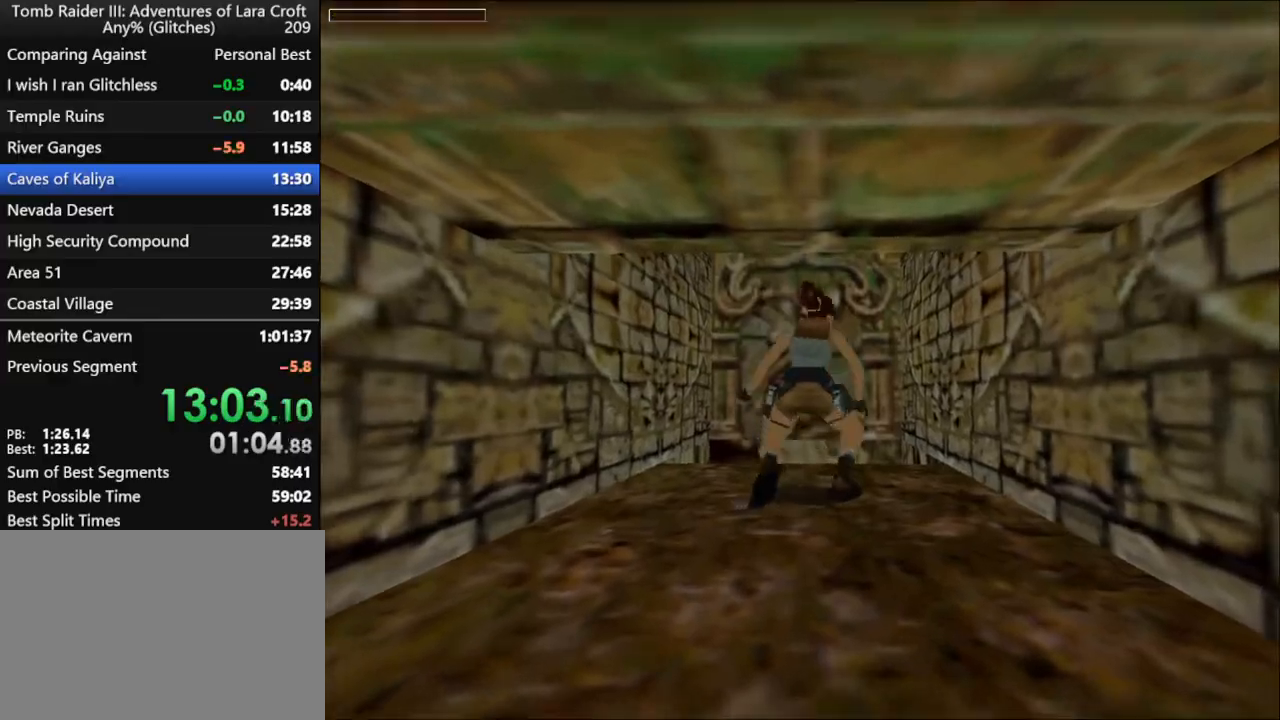
{"keys": ["jump", "right", "up"], "events": [[500, "right", "down"]]}
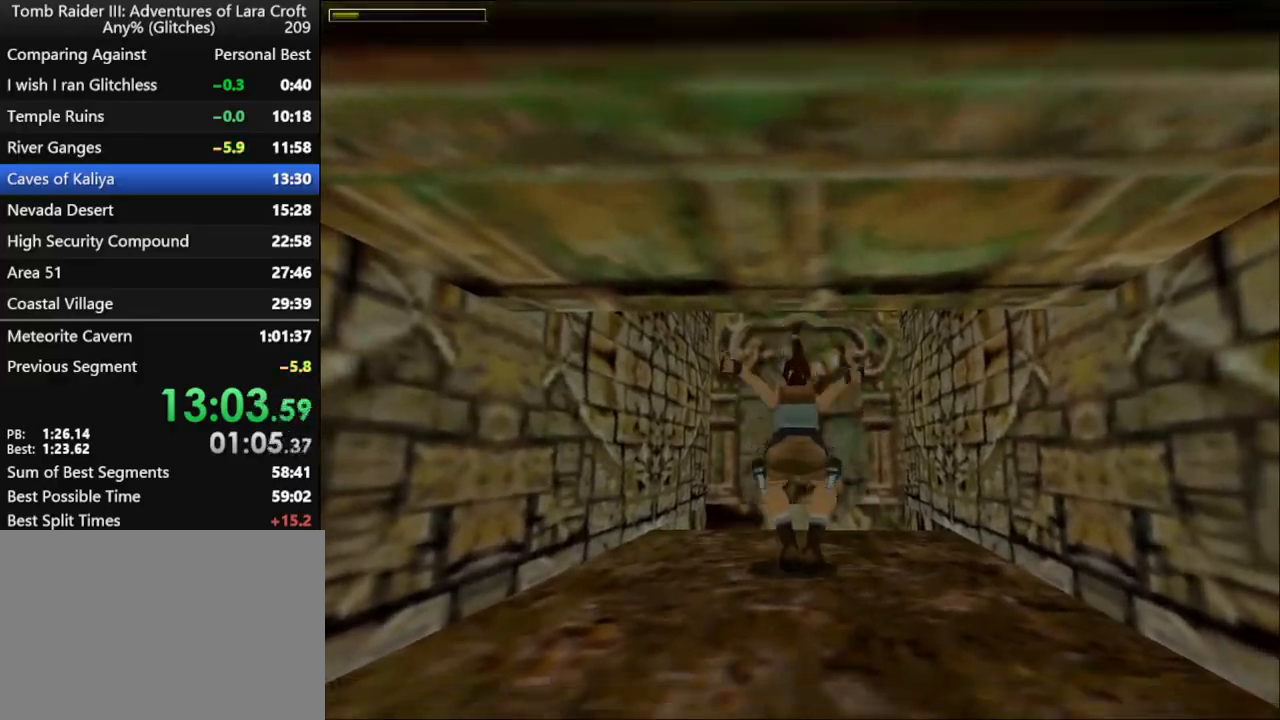
{"keys": ["jump", "up"], "events": [[200, "right", "up"]]}